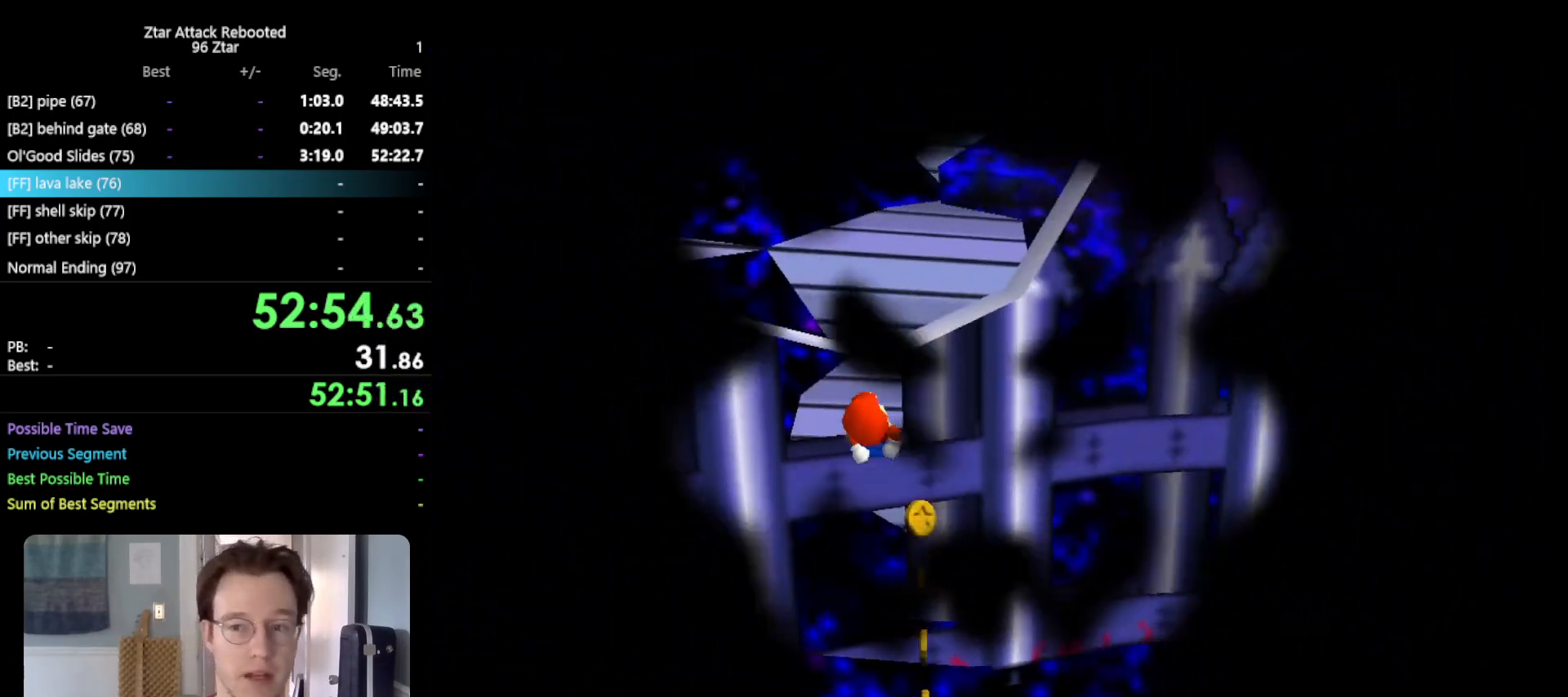
Gameplay with a controller (Nintendo layout); each line is a JSON object with the inputs held at the frame after it. "events" lists button and stick changes between this image and that frame as [ms after this image, input, new state], when the widget could be followed in between. Not read: L3 R3.
{"buttons": [], "left_stick": "center", "events": [[383, "left_stick", "center"]]}
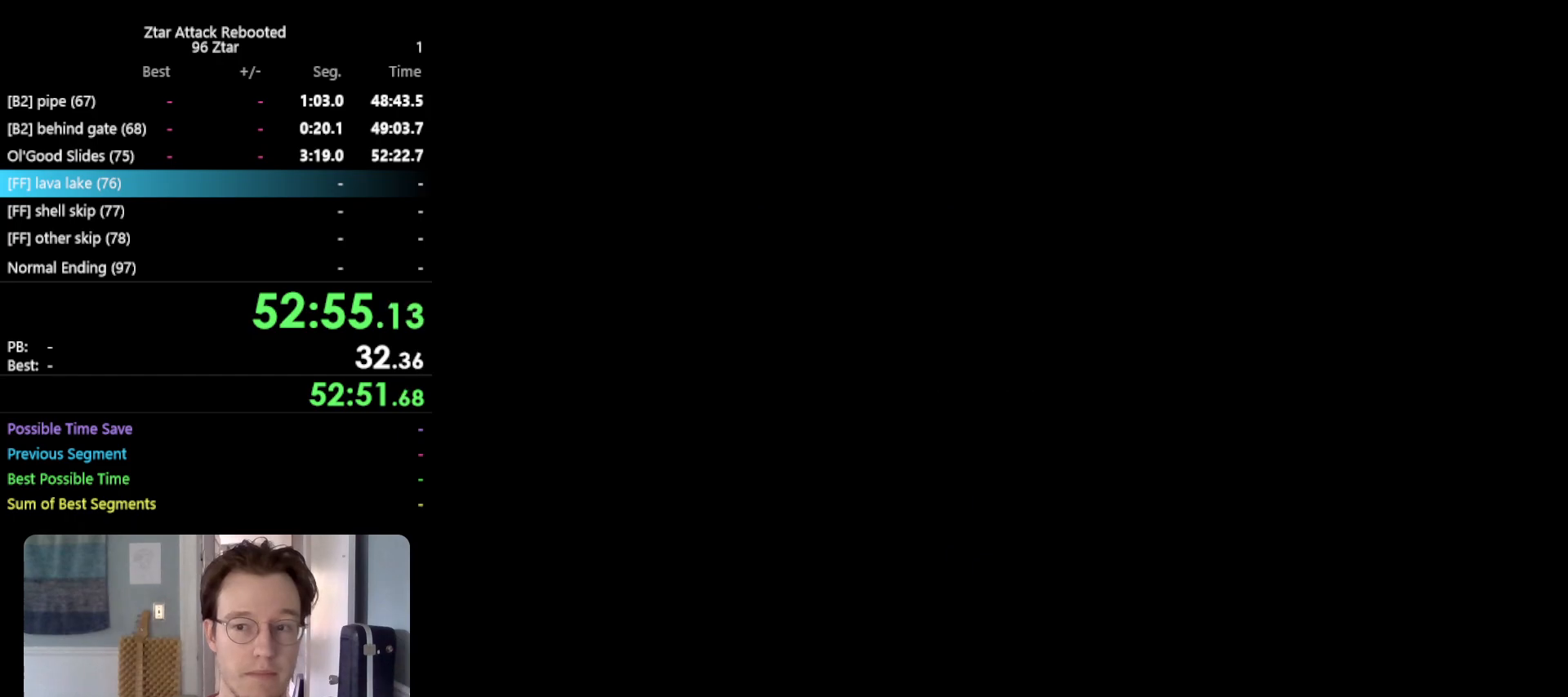
{"buttons": [], "left_stick": "center", "events": []}
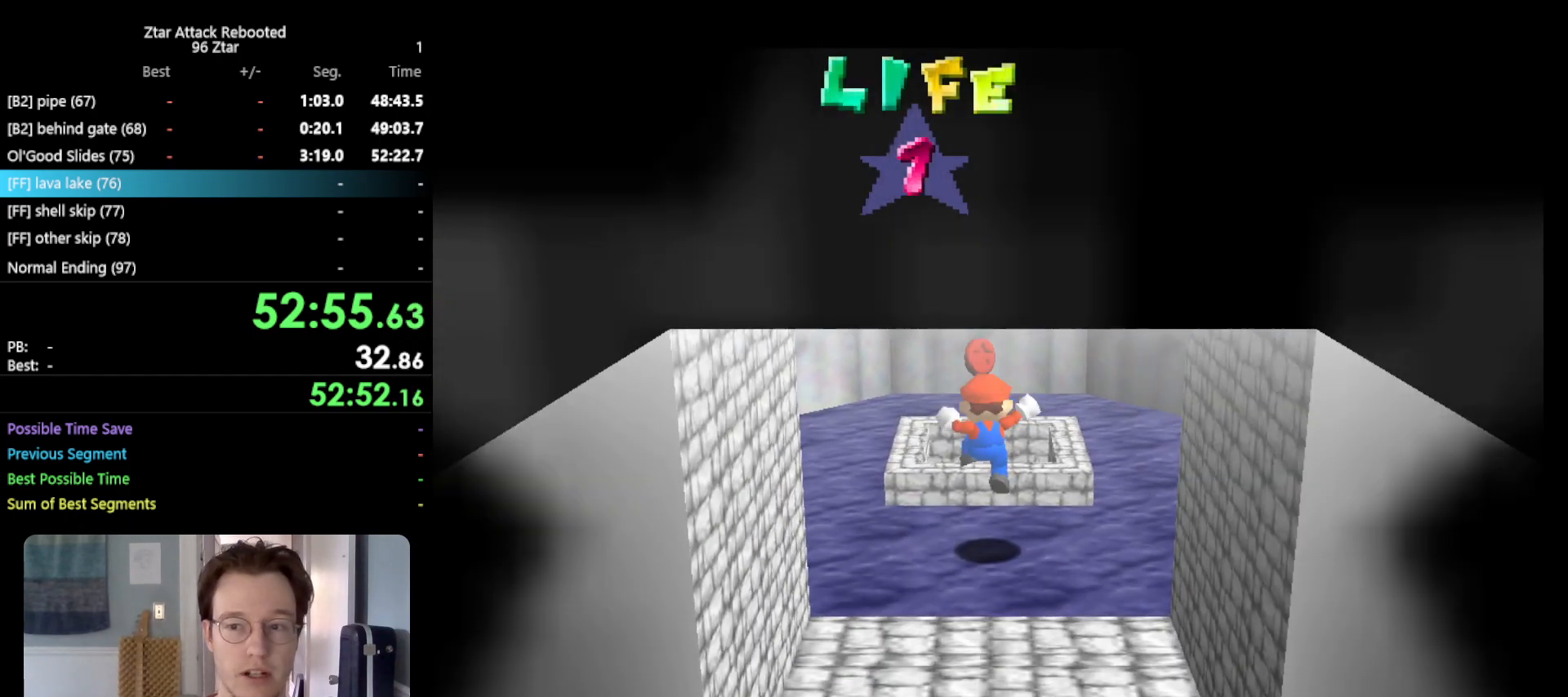
{"buttons": [], "left_stick": "up", "events": [[150, "left_stick", "up"], [267, "A", "down"], [317, "B", "down"], [417, "A", "up"], [450, "B", "up"]]}
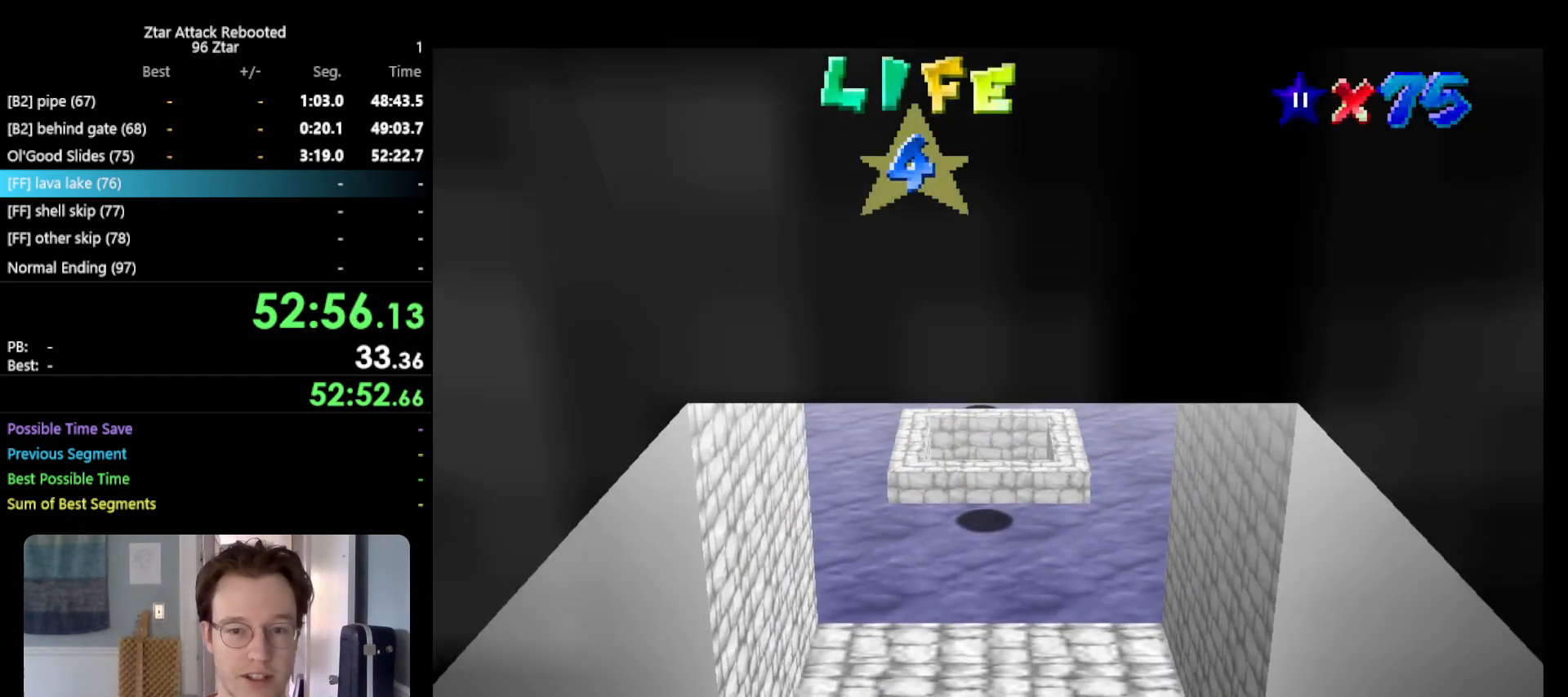
{"buttons": ["B"], "left_stick": "center", "events": [[83, "C_LEFT", "down"], [167, "C_LEFT", "up"], [267, "left_stick", "center"], [467, "B", "down"]]}
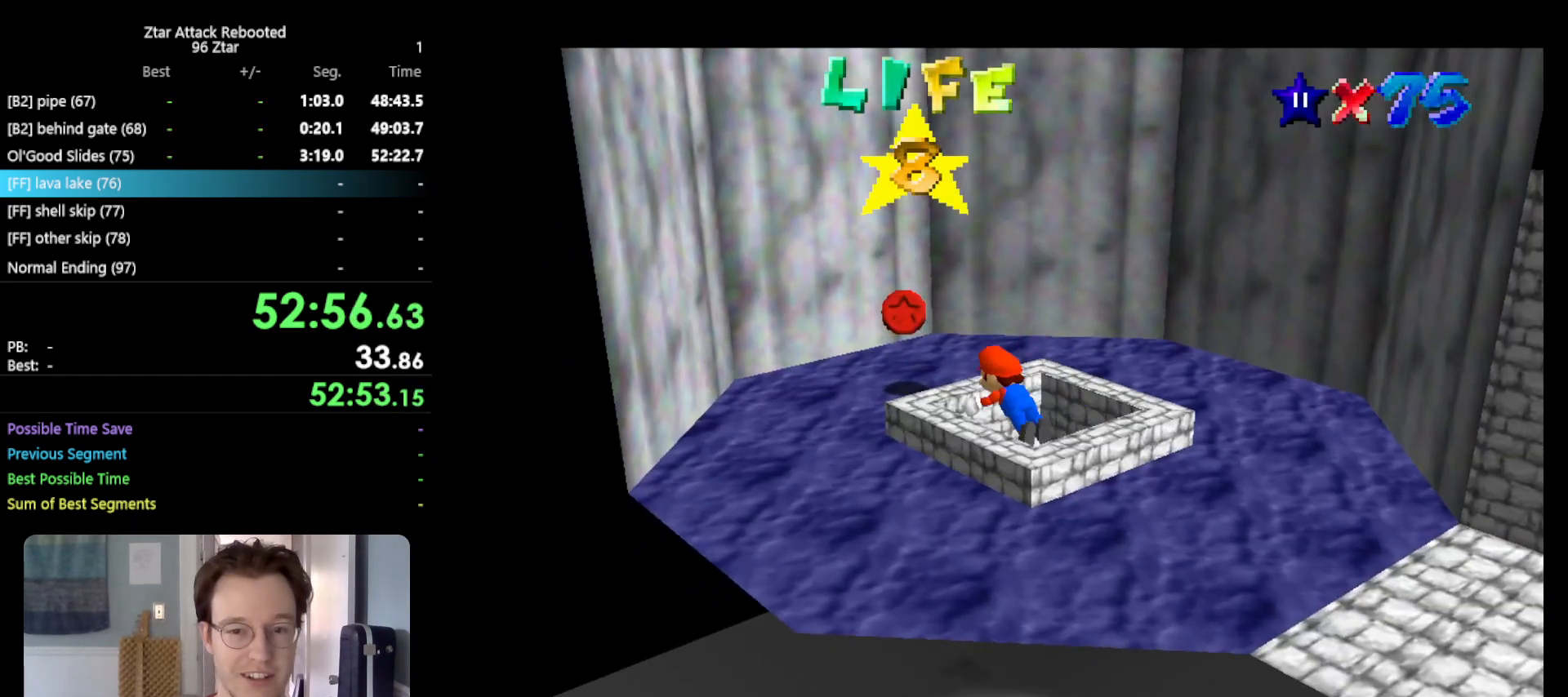
{"buttons": [], "left_stick": "center", "events": [[67, "B", "up"]]}
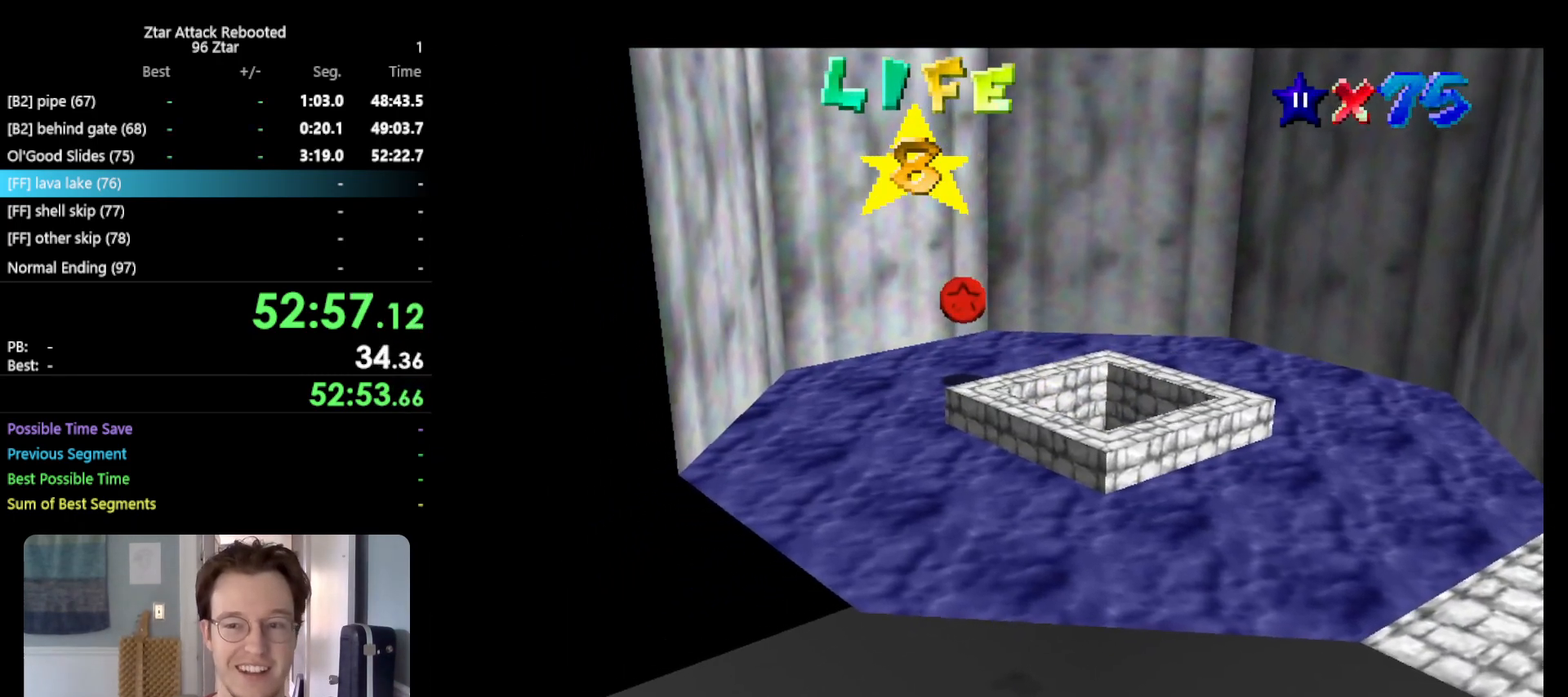
{"buttons": [], "left_stick": "center", "events": []}
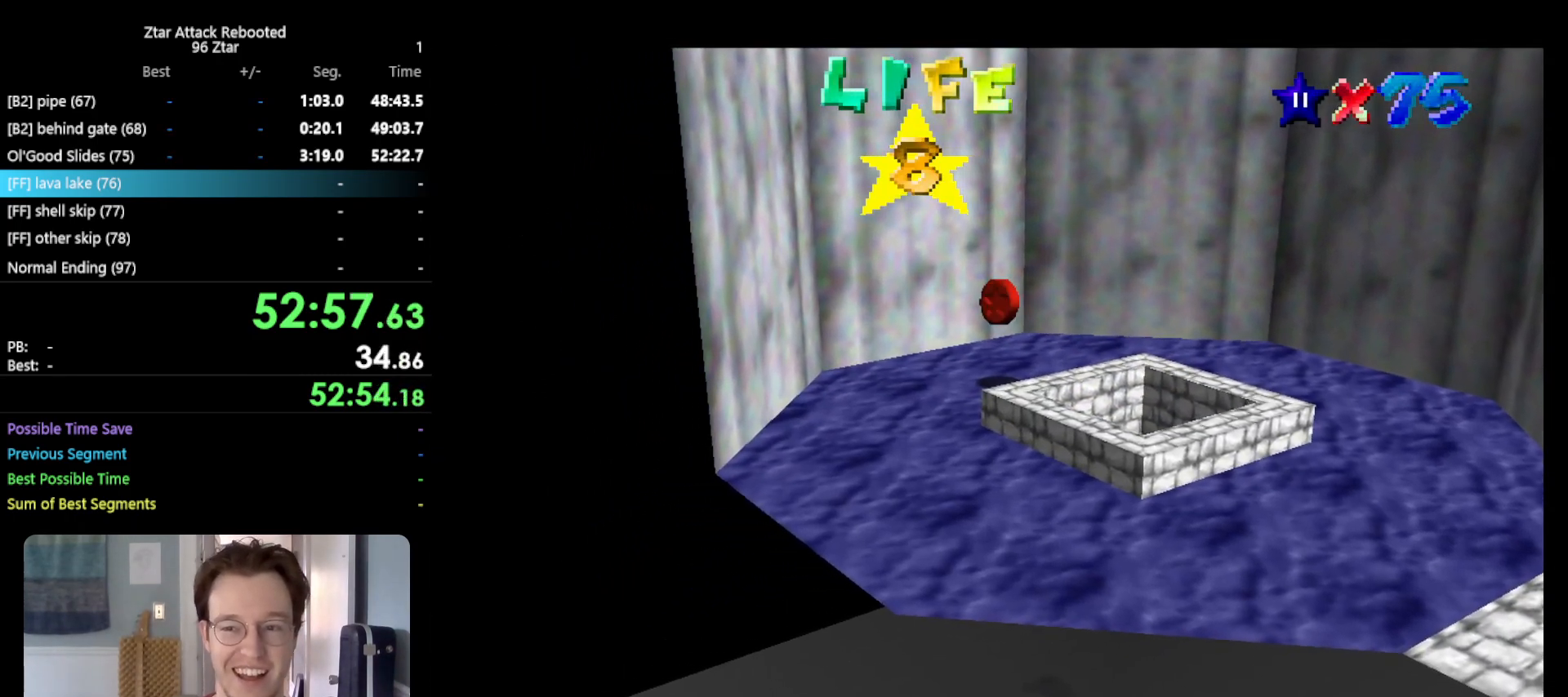
{"buttons": [], "left_stick": "center", "events": []}
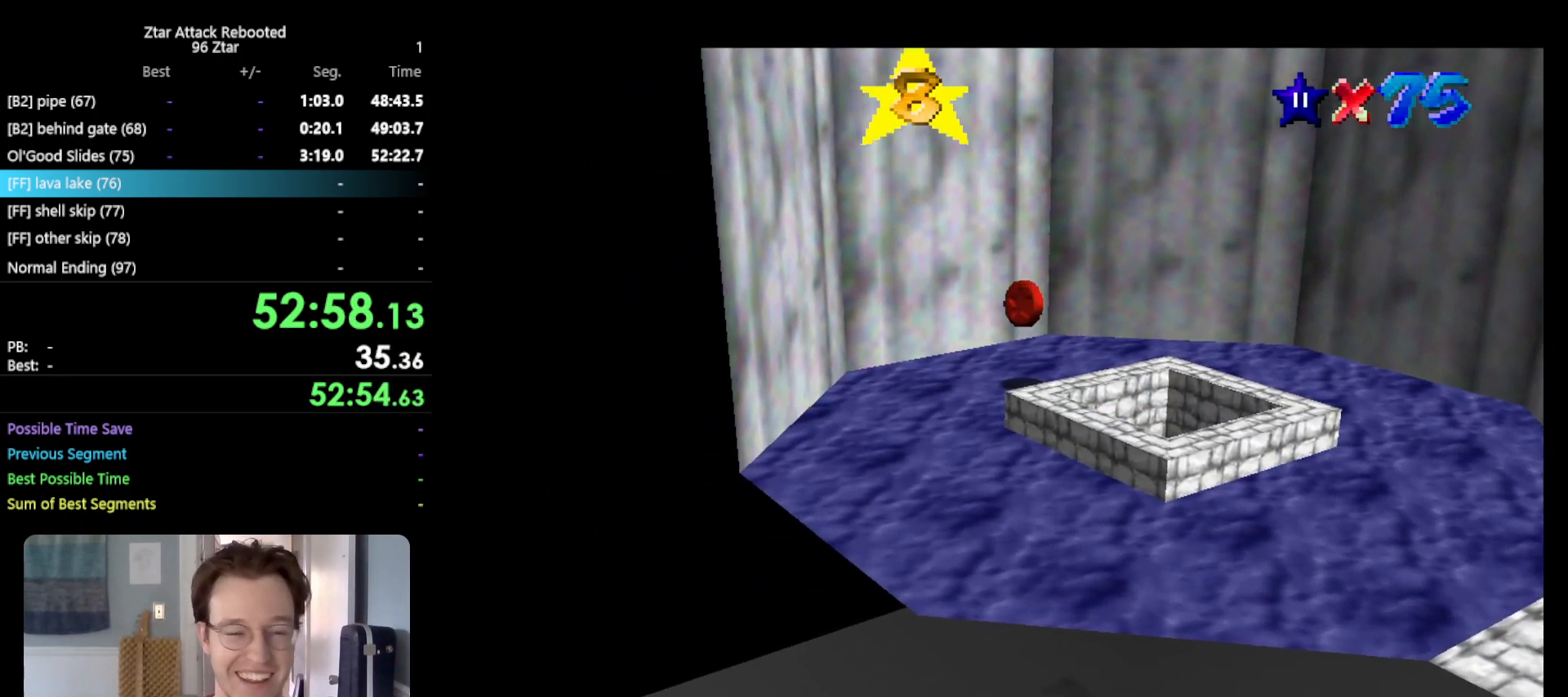
{"buttons": [], "left_stick": "center", "events": []}
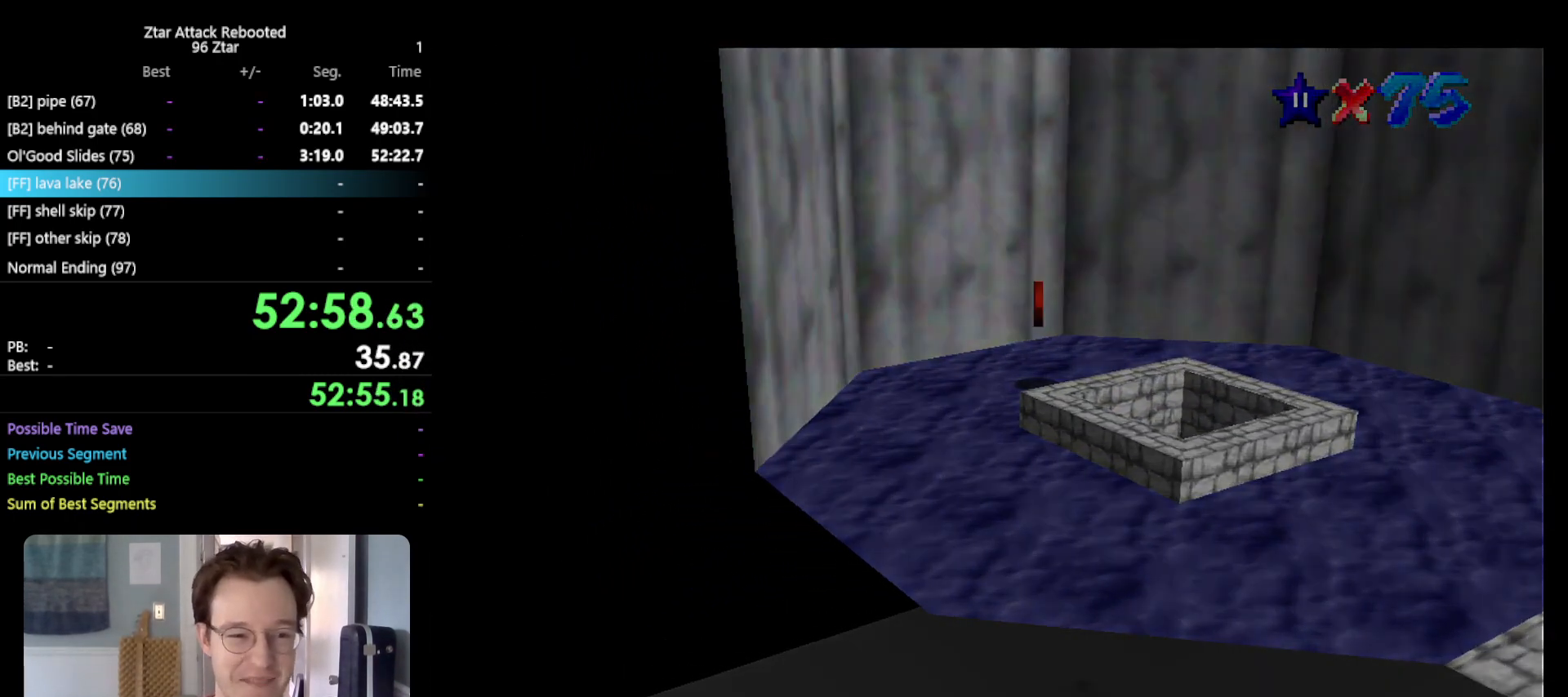
{"buttons": [], "left_stick": "center", "events": []}
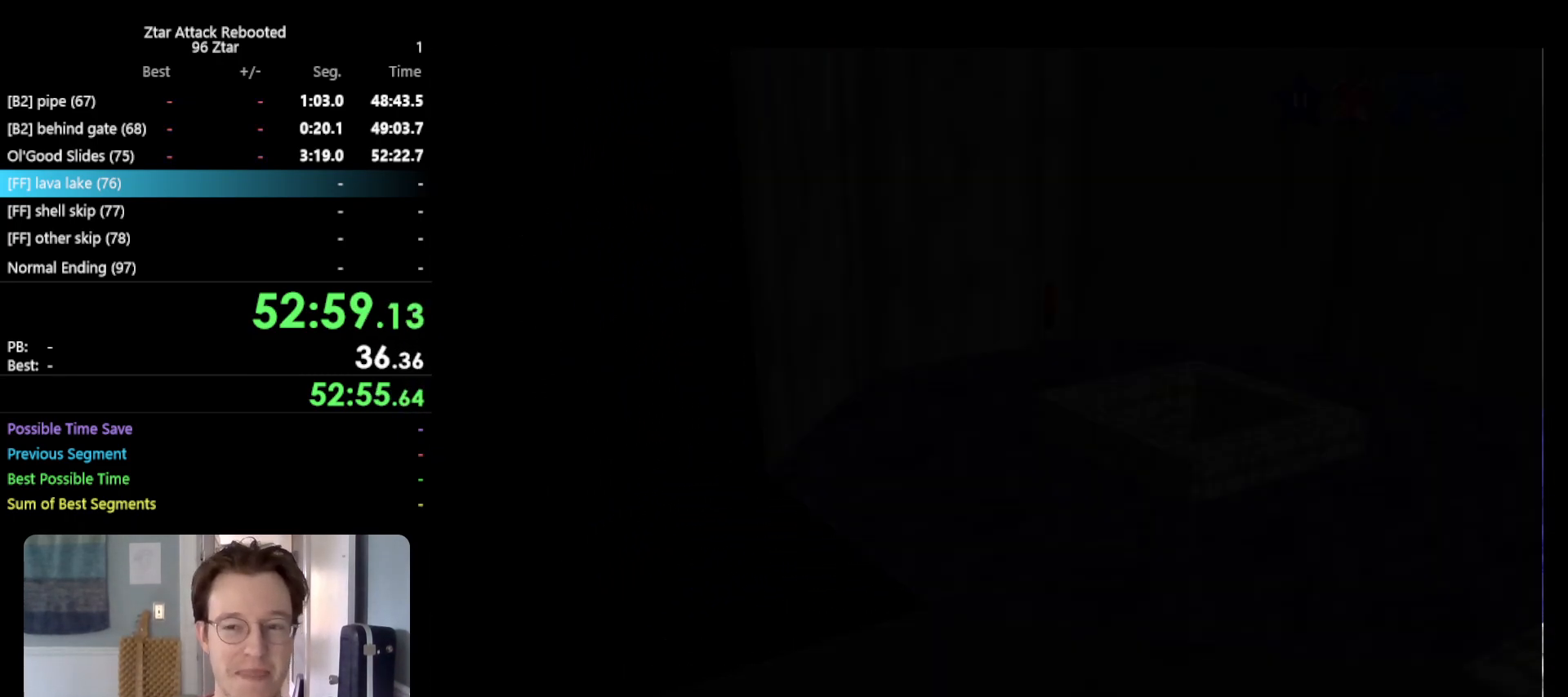
{"buttons": [], "left_stick": "center", "events": [[433, "C_RIGHT", "down"], [500, "C_RIGHT", "up"]]}
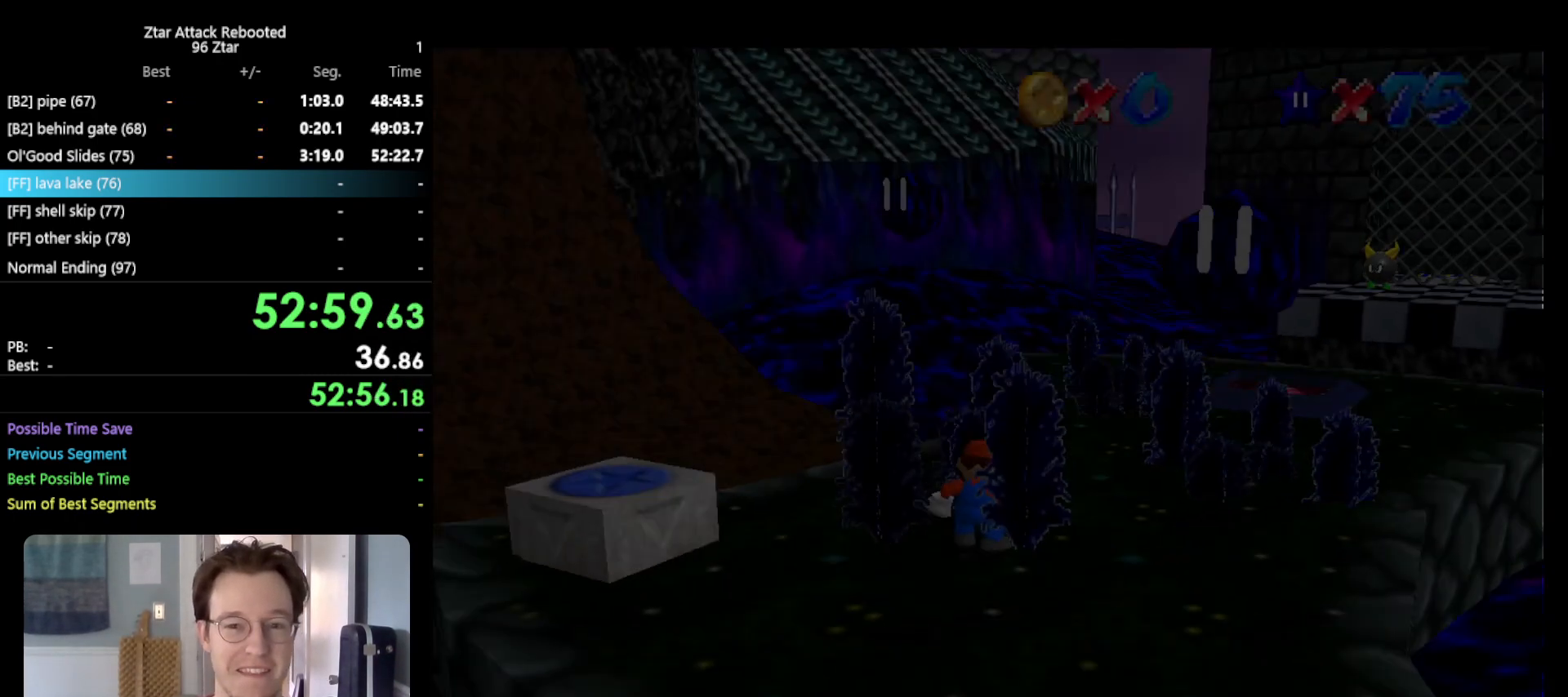
{"buttons": [], "left_stick": "up", "events": [[117, "left_stick", "up"]]}
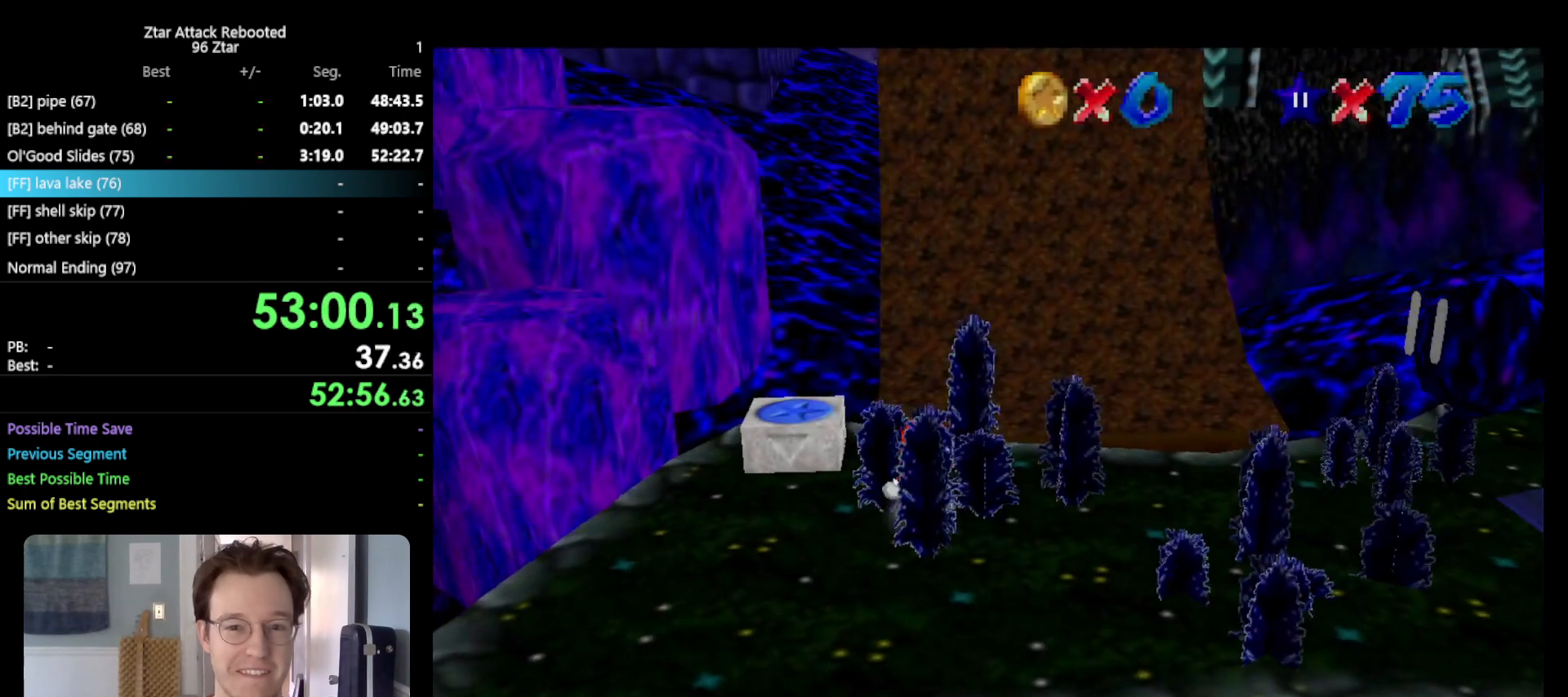
{"buttons": ["A", "Z"], "left_stick": "up", "events": [[183, "Z", "down"], [267, "A", "down"]]}
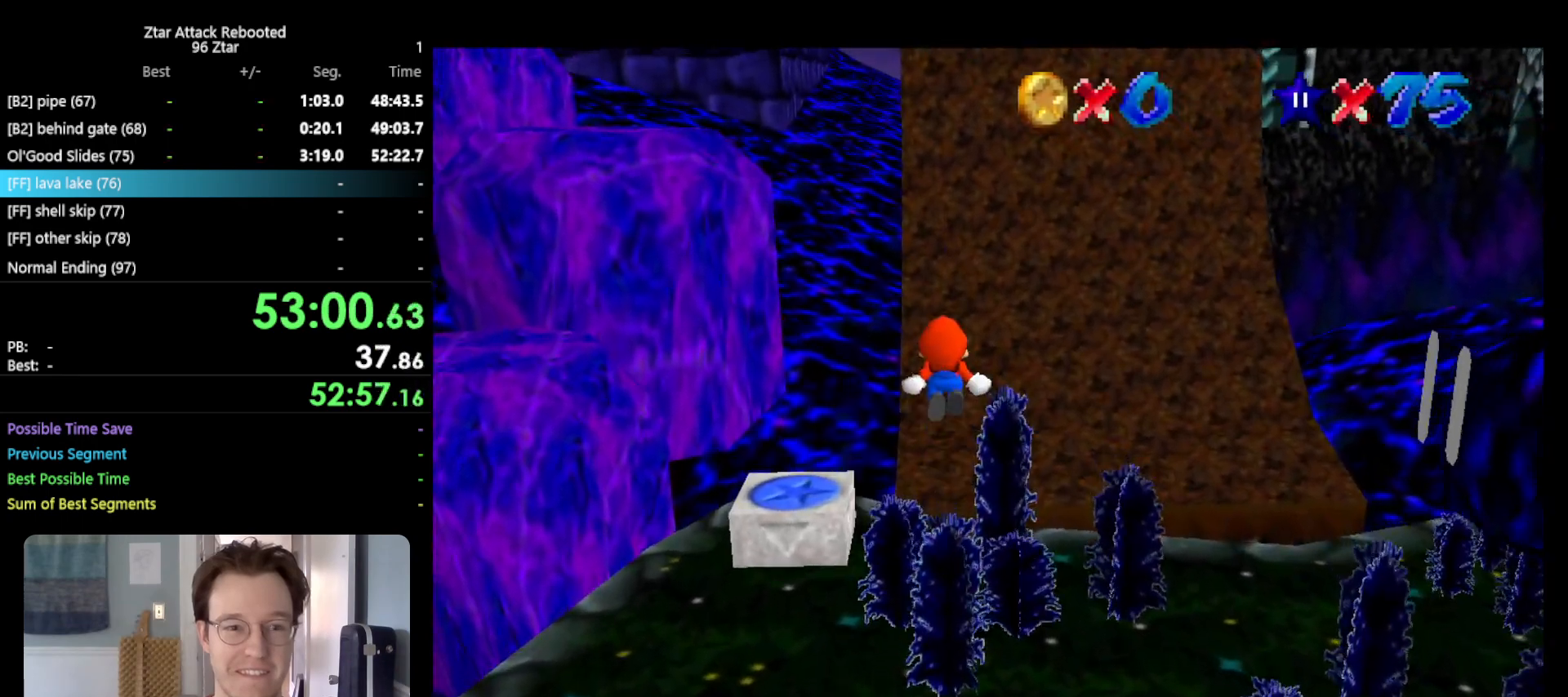
{"buttons": ["A", "Z"], "left_stick": "up", "events": []}
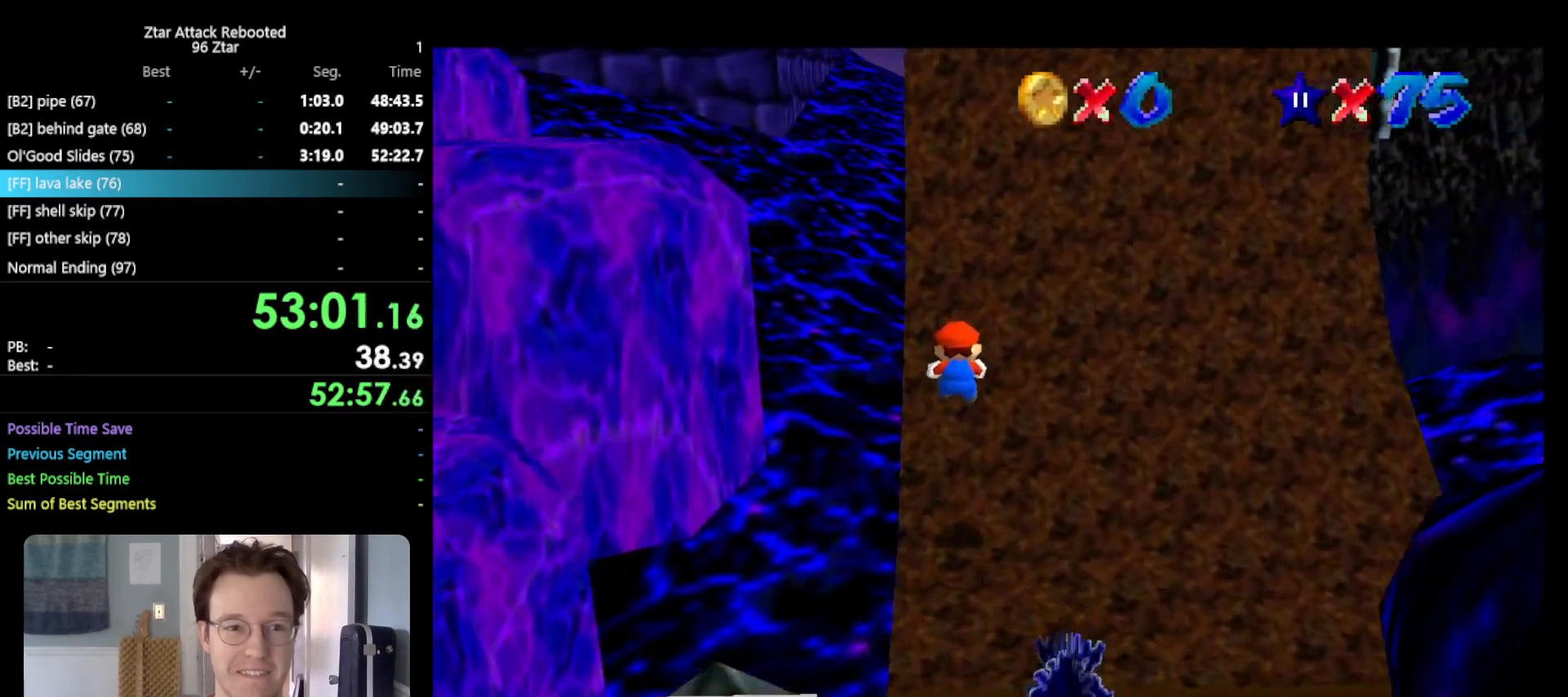
{"buttons": [], "left_stick": "up", "events": [[167, "A", "up"], [217, "Z", "up"]]}
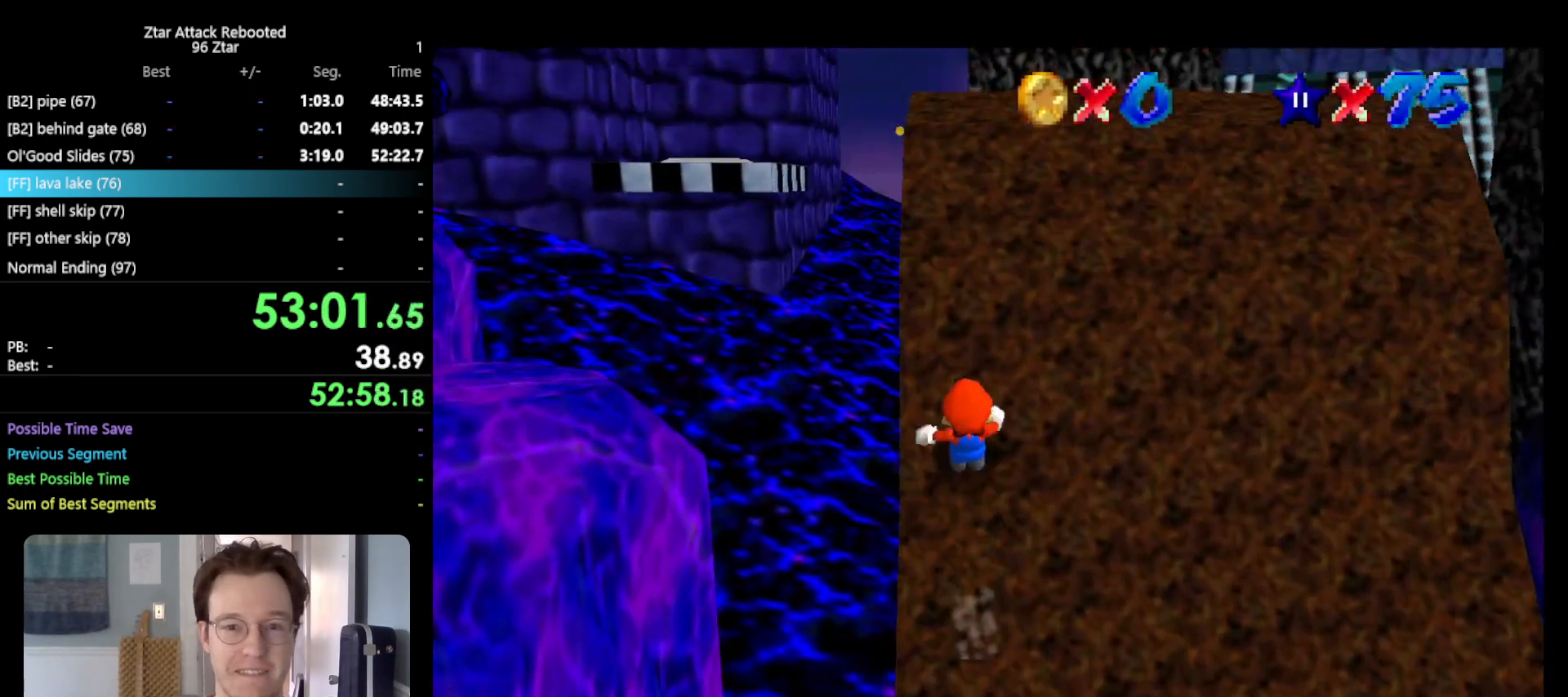
{"buttons": [], "left_stick": "up", "events": []}
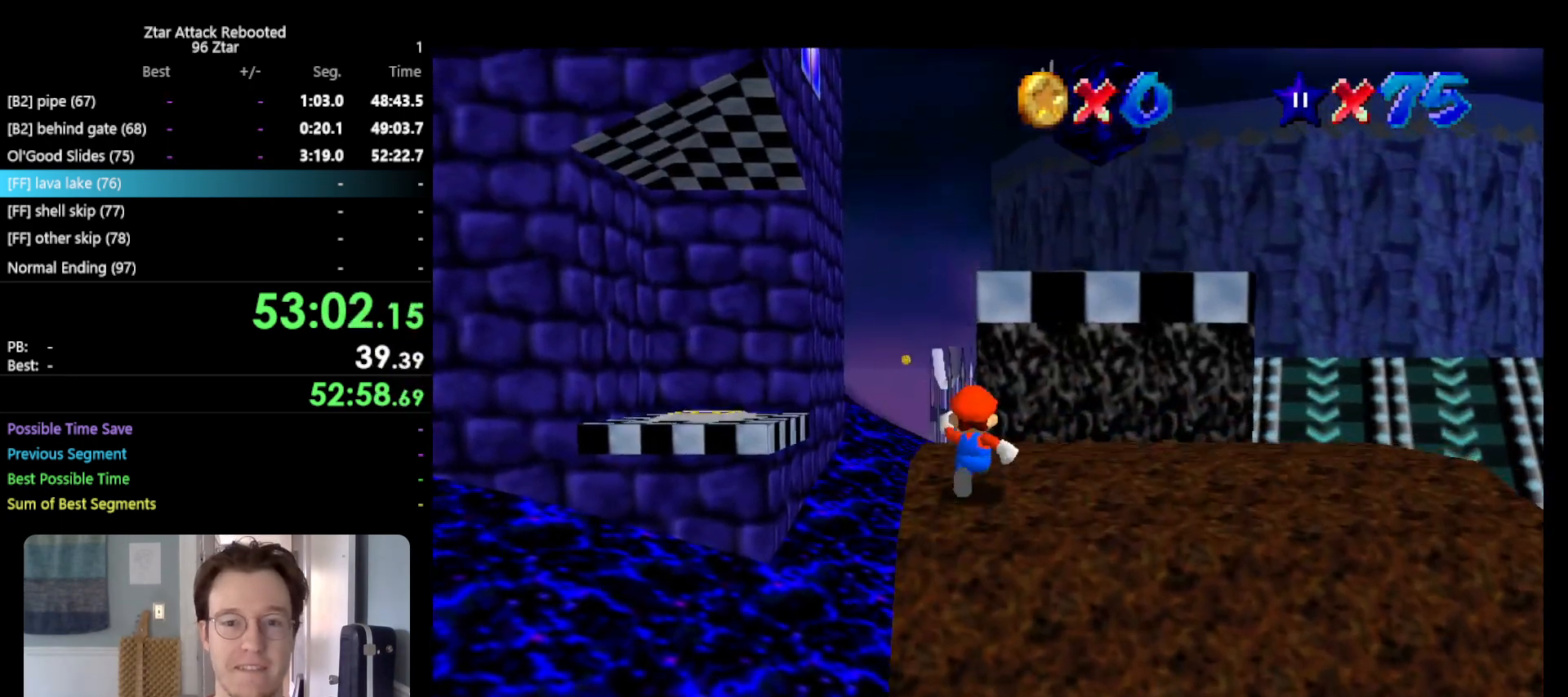
{"buttons": ["A"], "left_stick": "up", "events": [[300, "A", "down"]]}
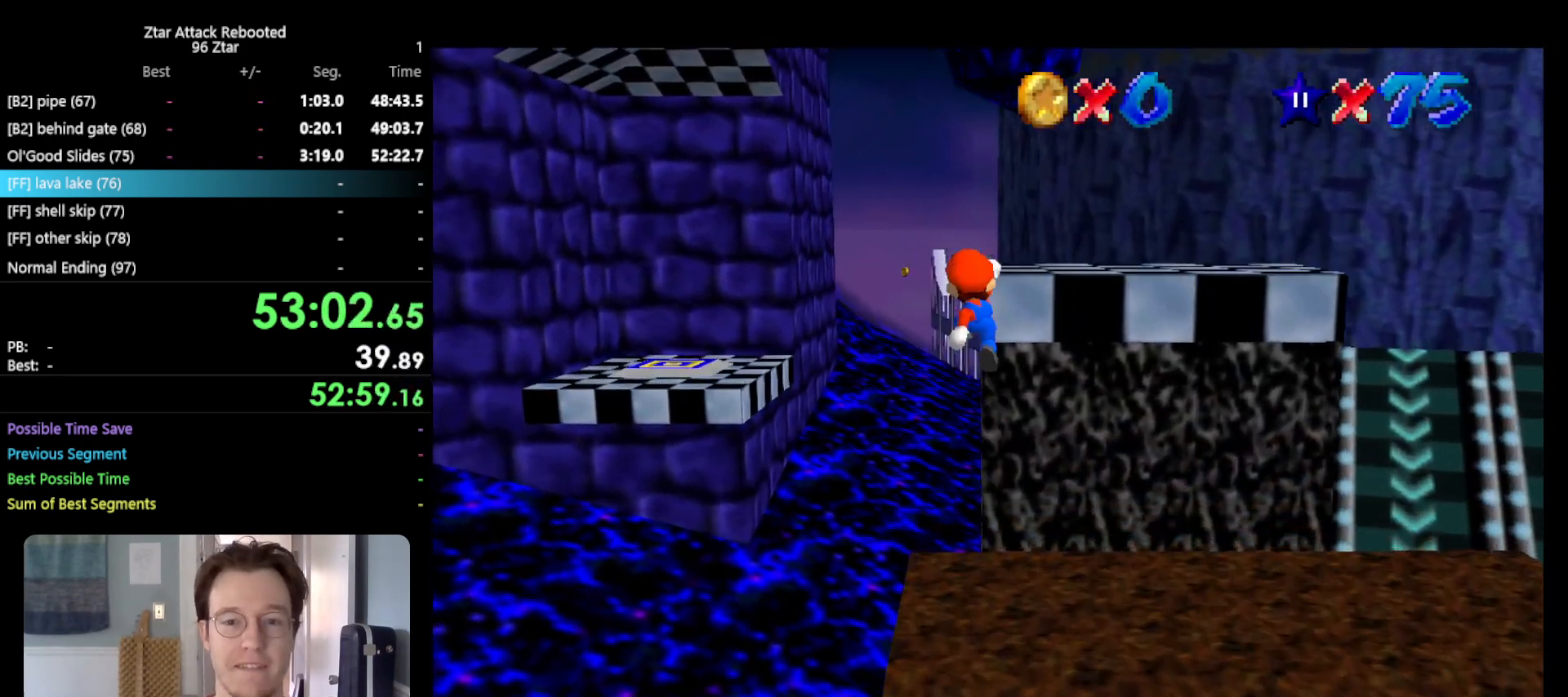
{"buttons": ["A"], "left_stick": "up-right", "events": [[100, "left_stick", "right"], [167, "left_stick", "down-right"], [283, "left_stick", "up-right"], [317, "B", "down"], [500, "B", "up"]]}
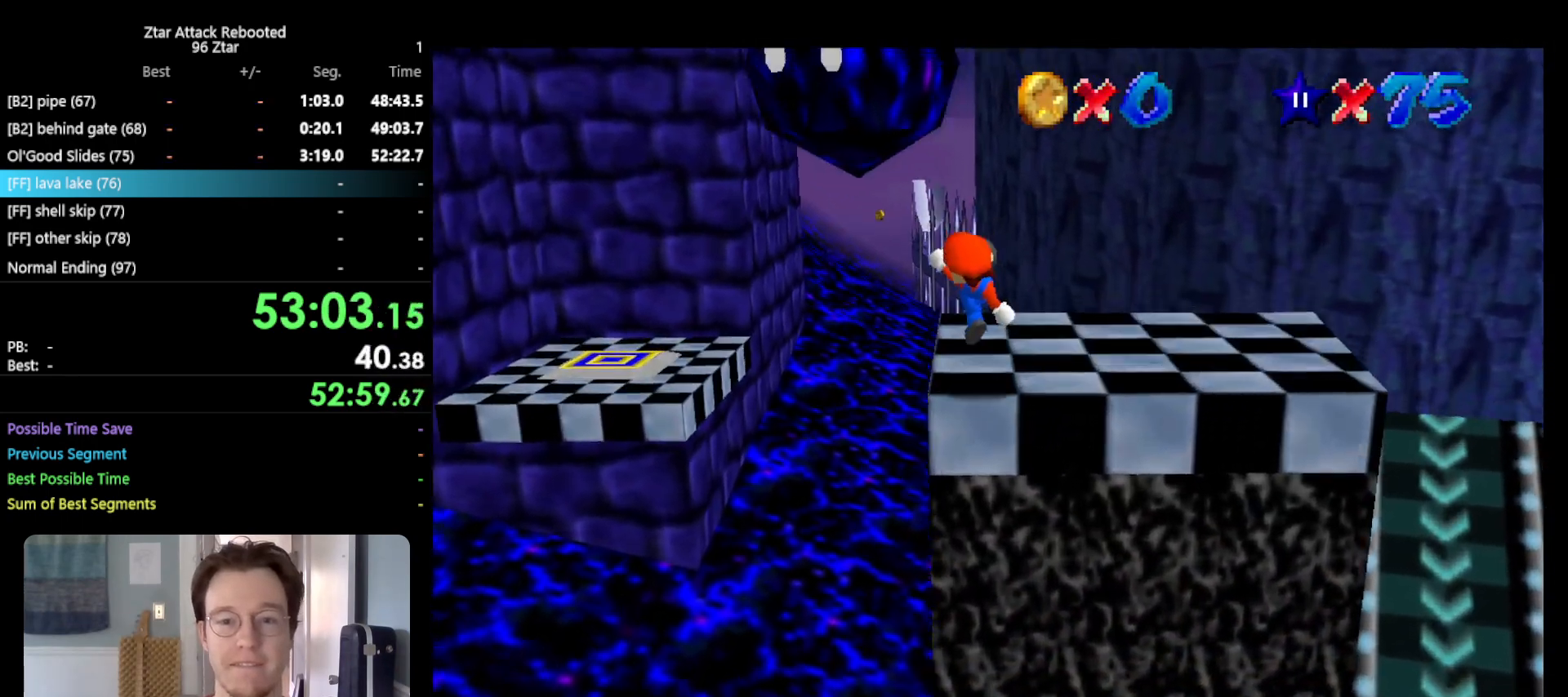
{"buttons": [], "left_stick": "up", "events": [[33, "A", "up"], [33, "left_stick", "up"]]}
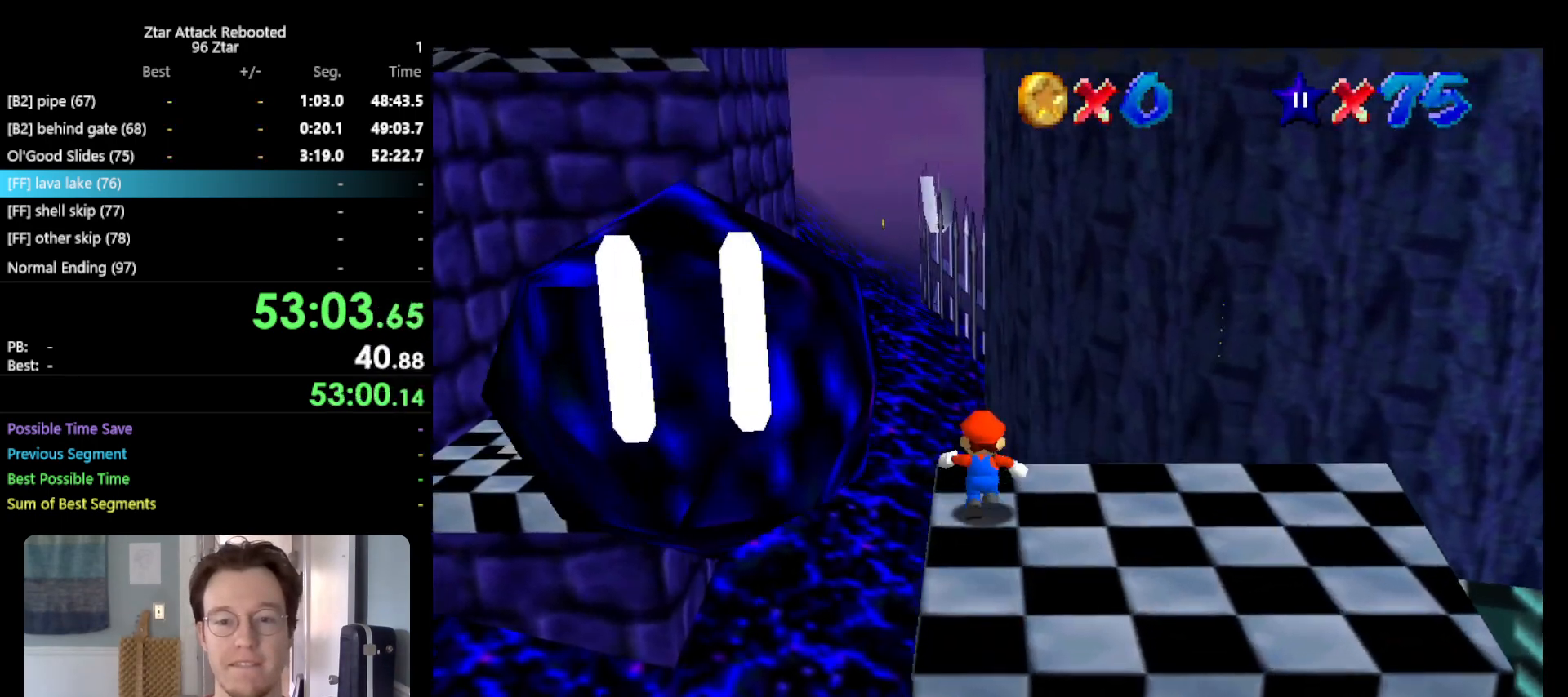
{"buttons": ["A", "Z"], "left_stick": "up", "events": [[150, "Z", "down"], [200, "A", "down"]]}
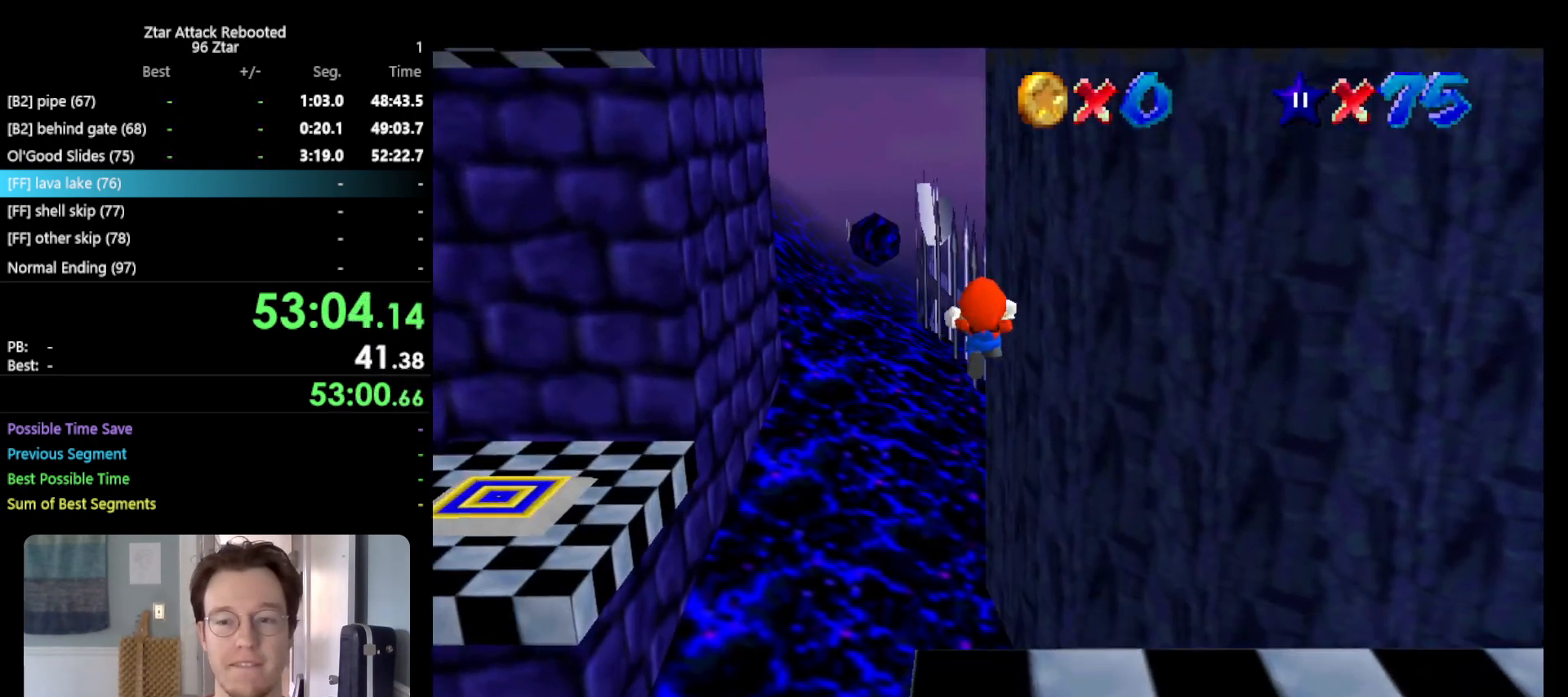
{"buttons": ["A", "Z"], "left_stick": "up", "events": []}
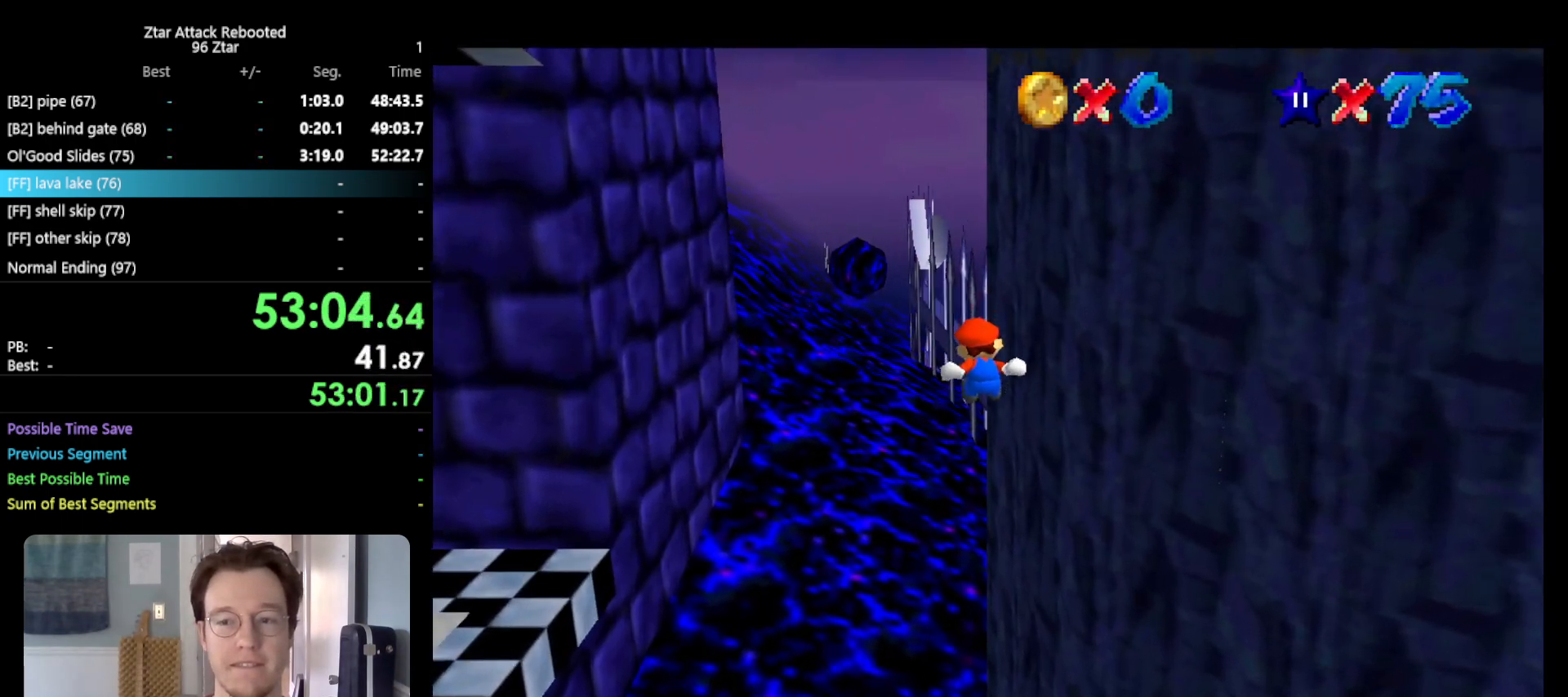
{"buttons": ["A", "Z"], "left_stick": "up", "events": []}
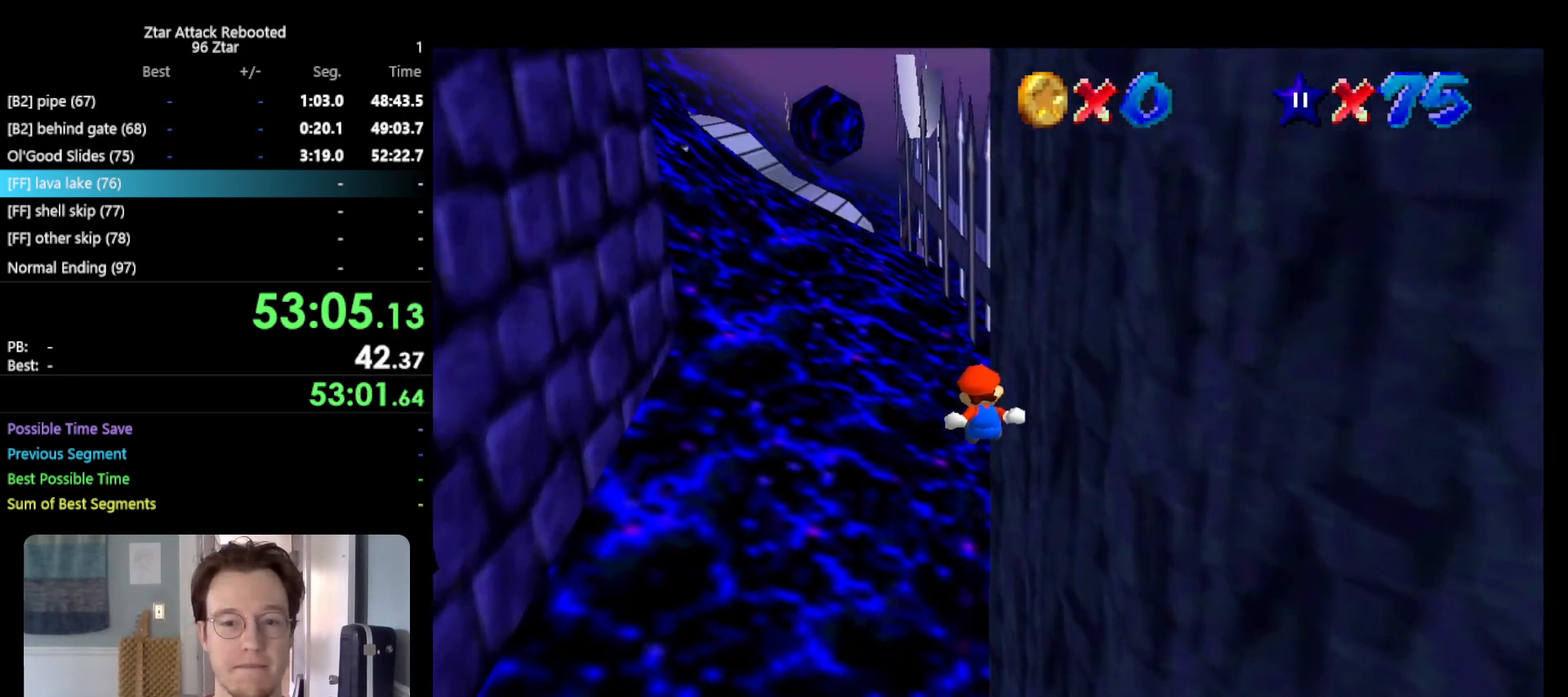
{"buttons": ["A", "Z"], "left_stick": "up", "events": []}
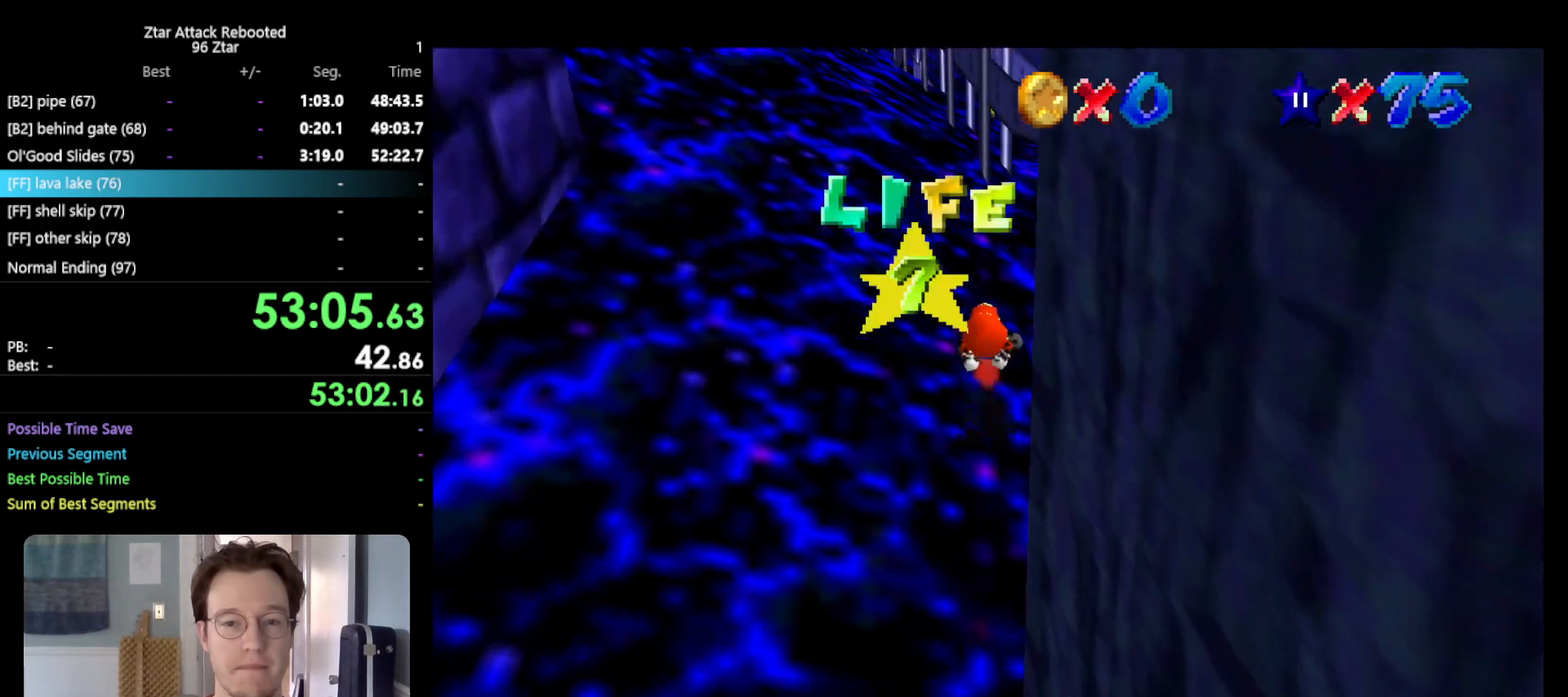
{"buttons": ["A"], "left_stick": "up", "events": [[133, "Z", "up"]]}
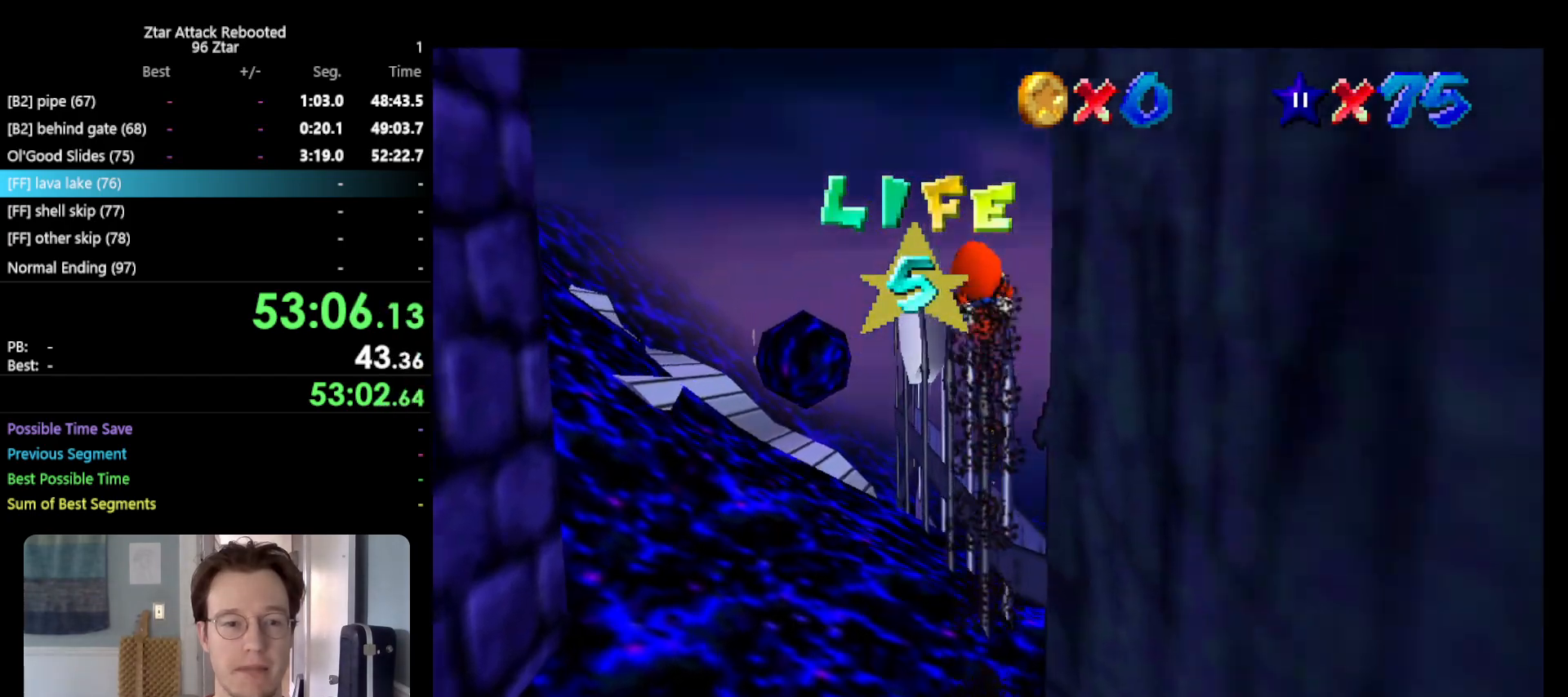
{"buttons": ["A"], "left_stick": "up", "events": []}
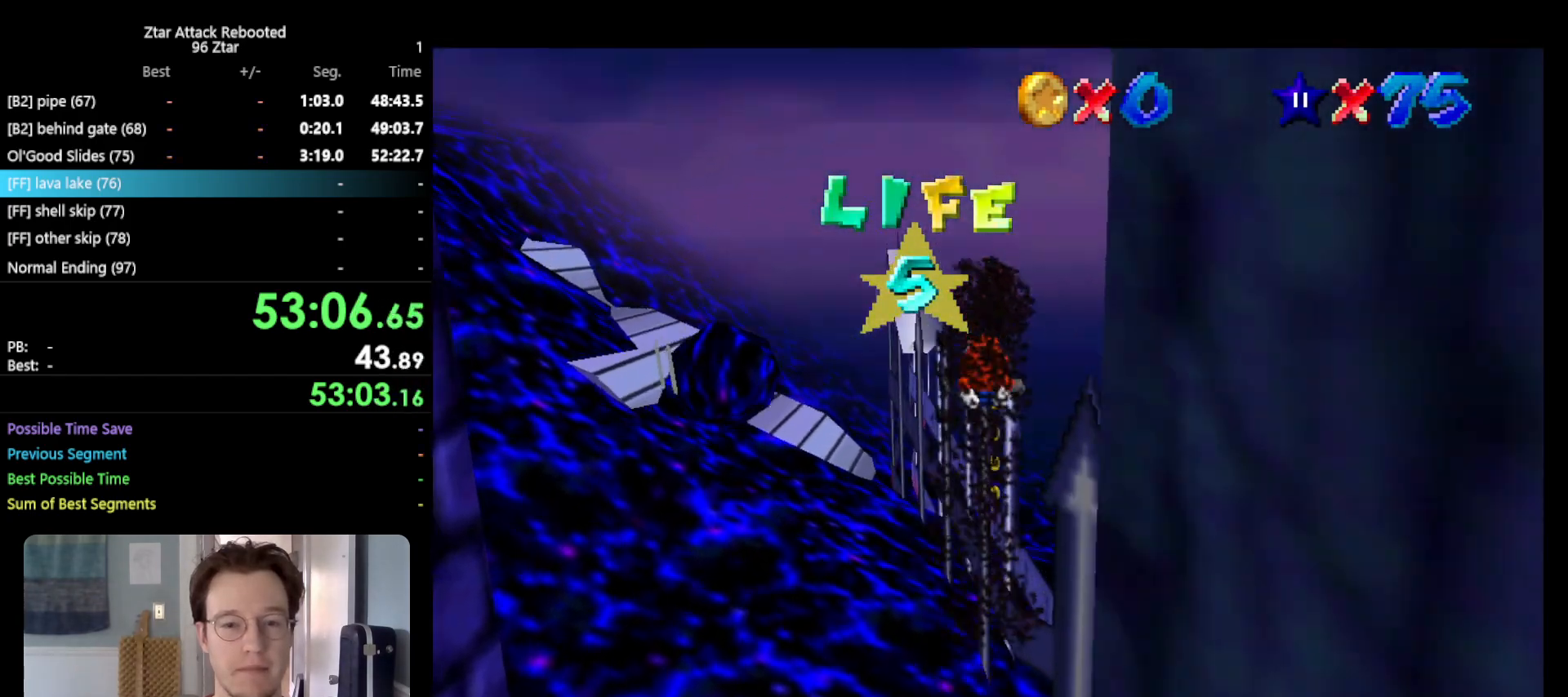
{"buttons": ["A"], "left_stick": "up", "events": []}
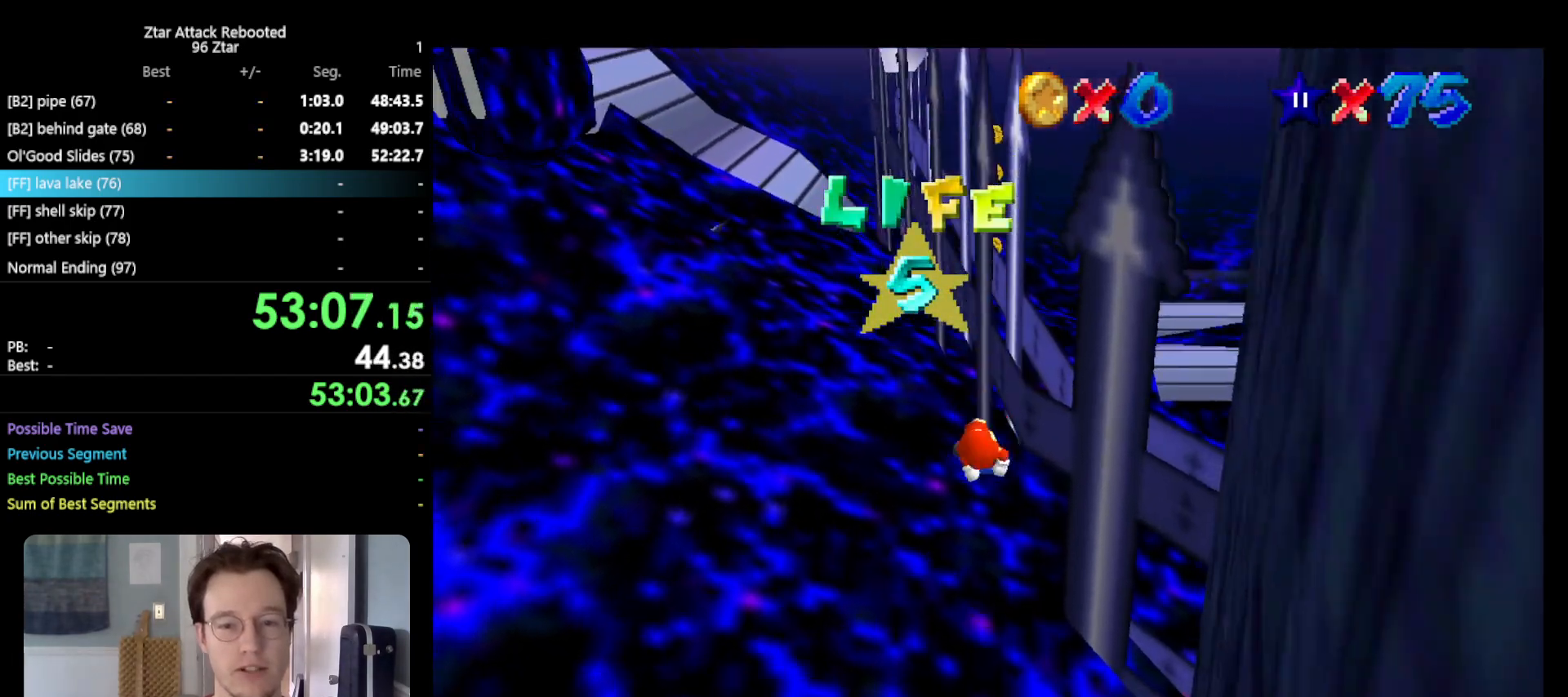
{"buttons": ["C_LEFT"], "left_stick": "up", "events": [[317, "A", "up"], [500, "C_LEFT", "down"]]}
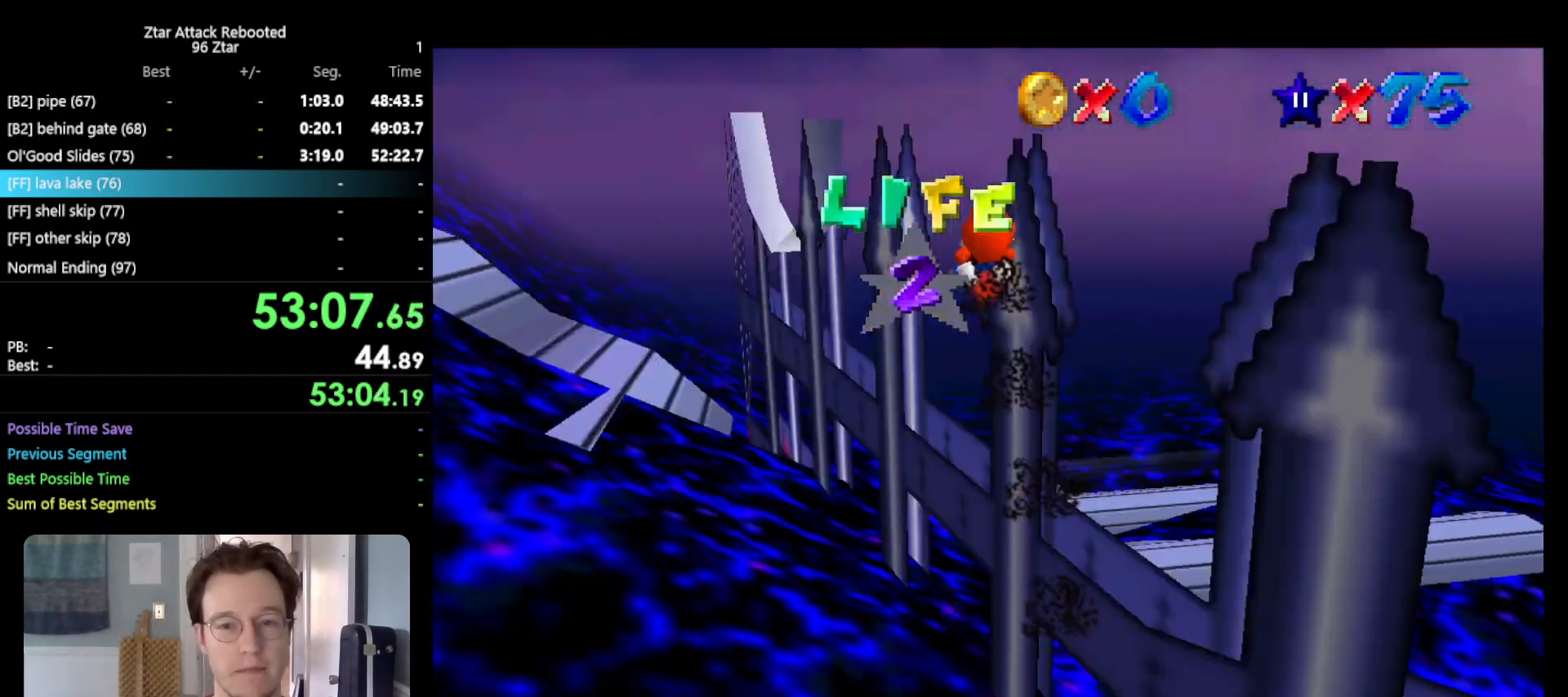
{"buttons": [], "left_stick": "up", "events": [[100, "C_LEFT", "up"], [100, "left_stick", "up-right"], [150, "C_LEFT", "down"], [250, "C_LEFT", "up"], [367, "left_stick", "up"]]}
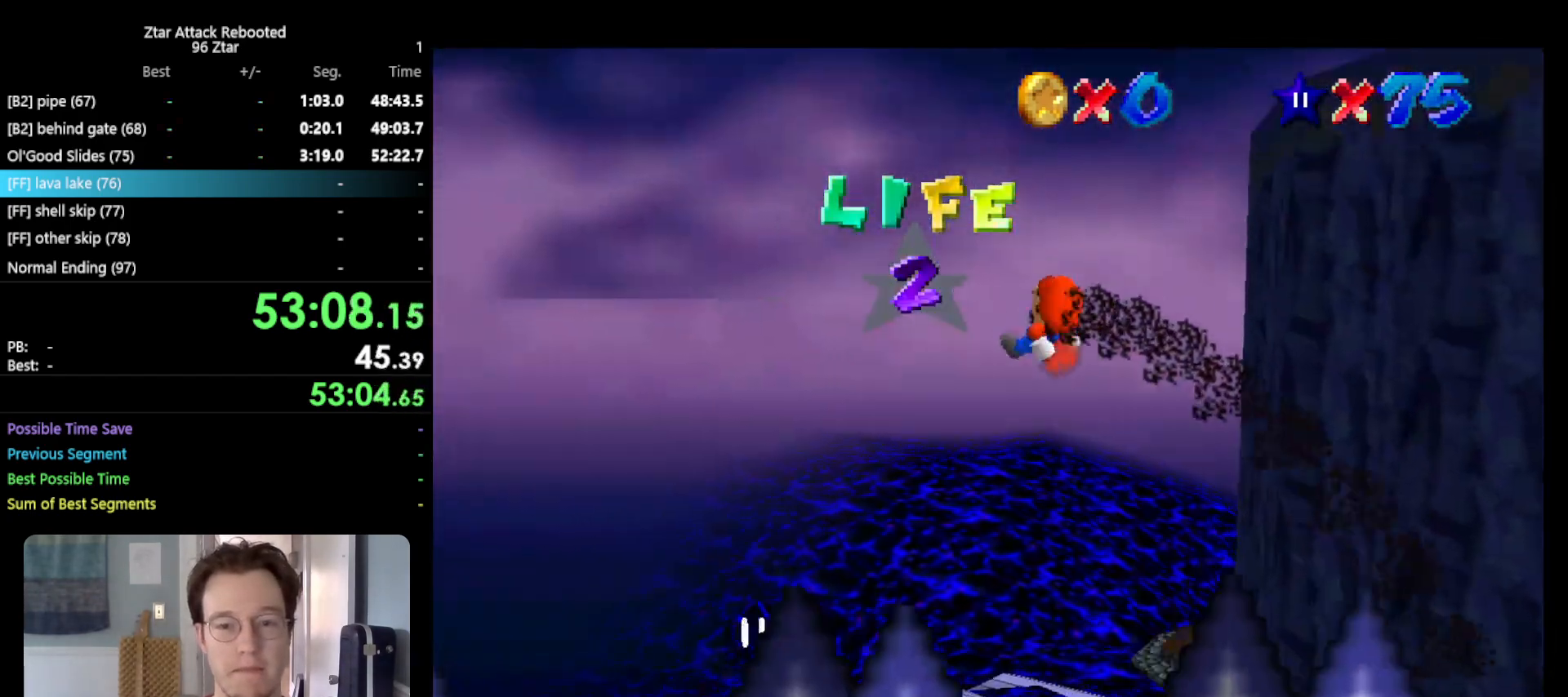
{"buttons": [], "left_stick": "up", "events": []}
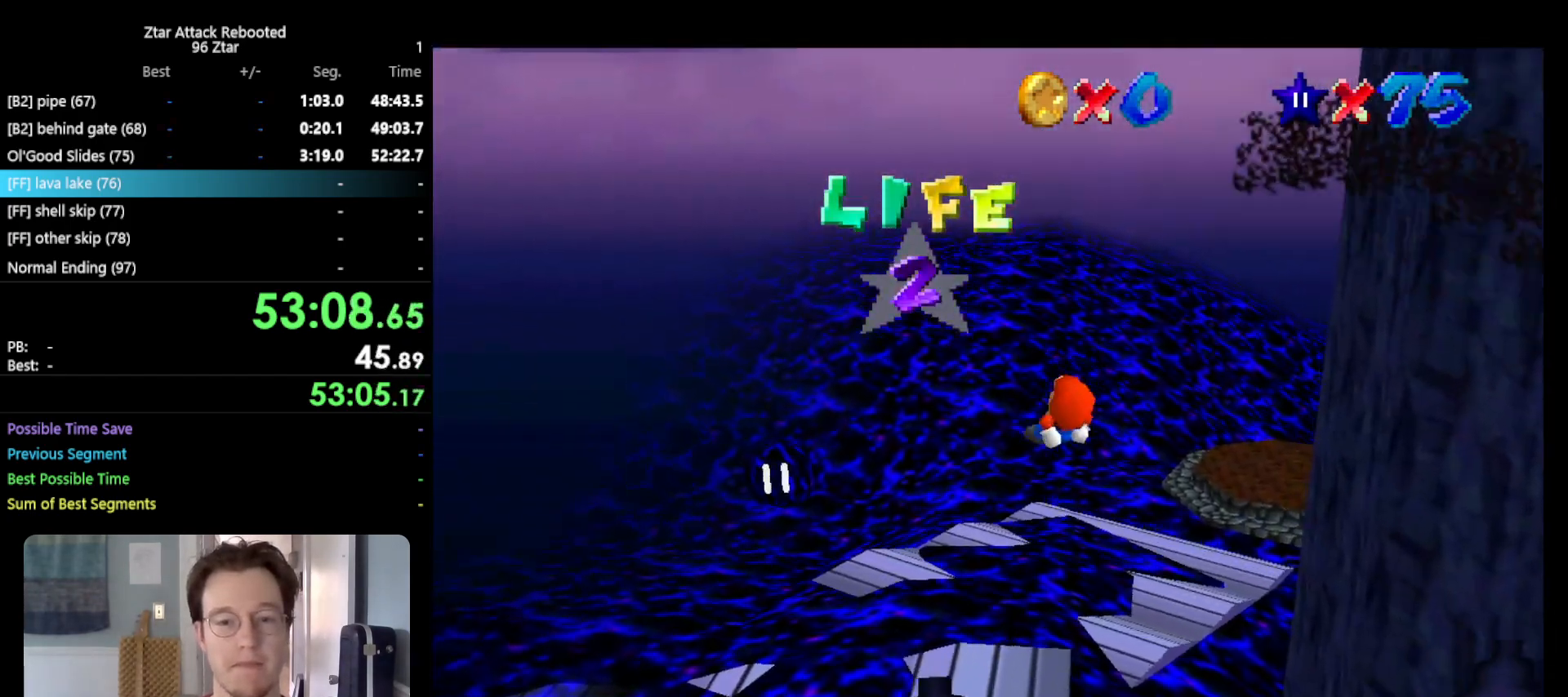
{"buttons": ["C_RIGHT"], "left_stick": "up-left", "events": [[367, "left_stick", "up-left"], [467, "C_RIGHT", "down"]]}